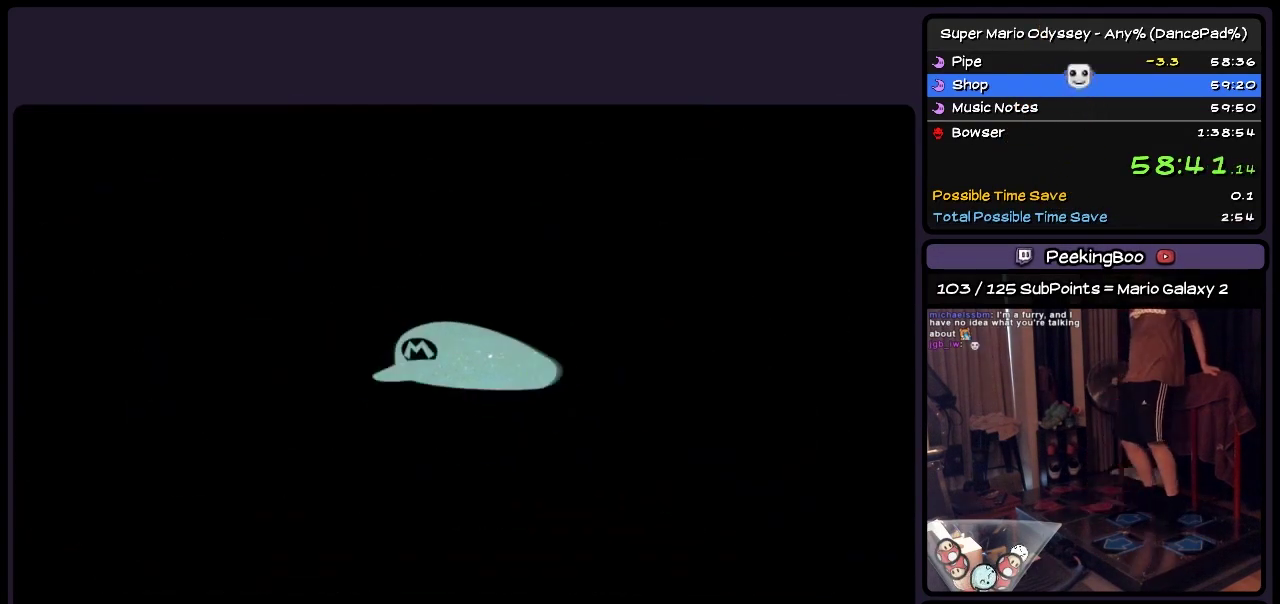
Gameplay with a controller (Nintendo layout); each line is a JSON object with the inputs held at the frame after it. "events" lists button and stick changes between this image and that frame as [ms after this image, input, new state], when the widget could be followed in between. Not read: L2 L3 R3.
{"buttons": [], "events": []}
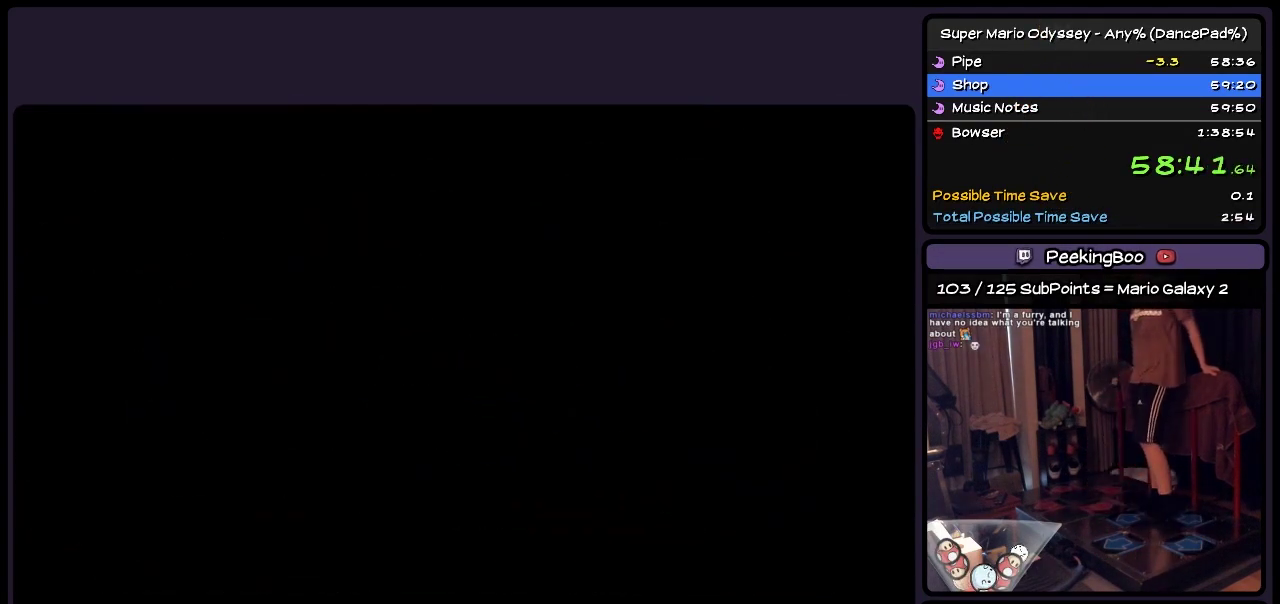
{"buttons": [], "events": []}
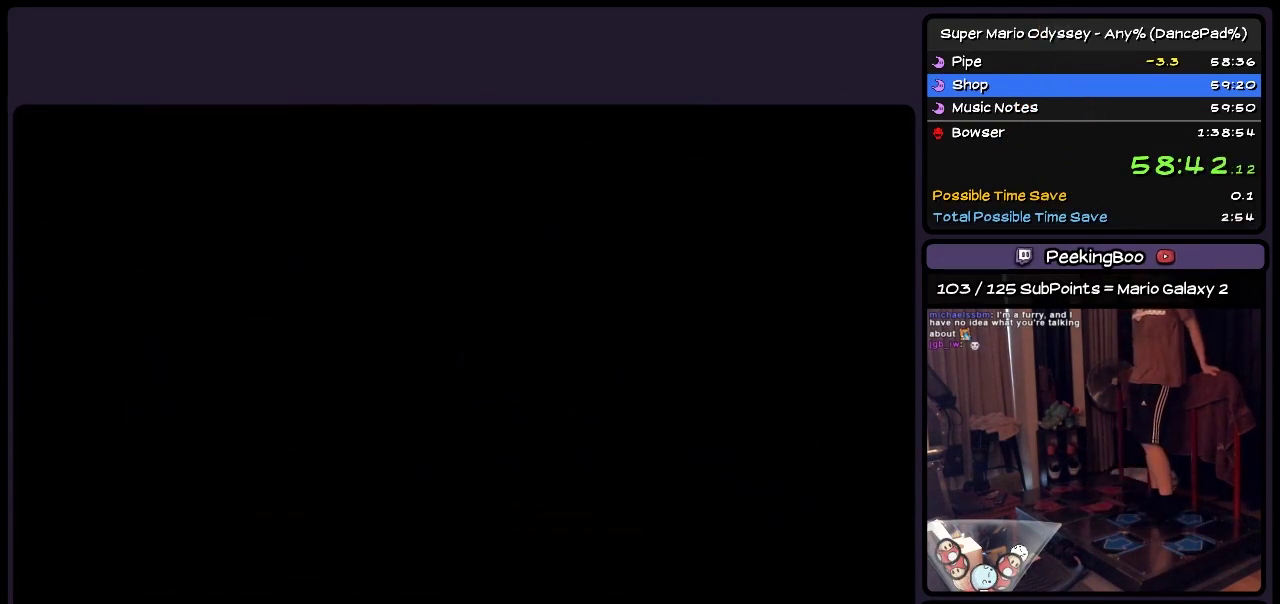
{"buttons": [], "events": []}
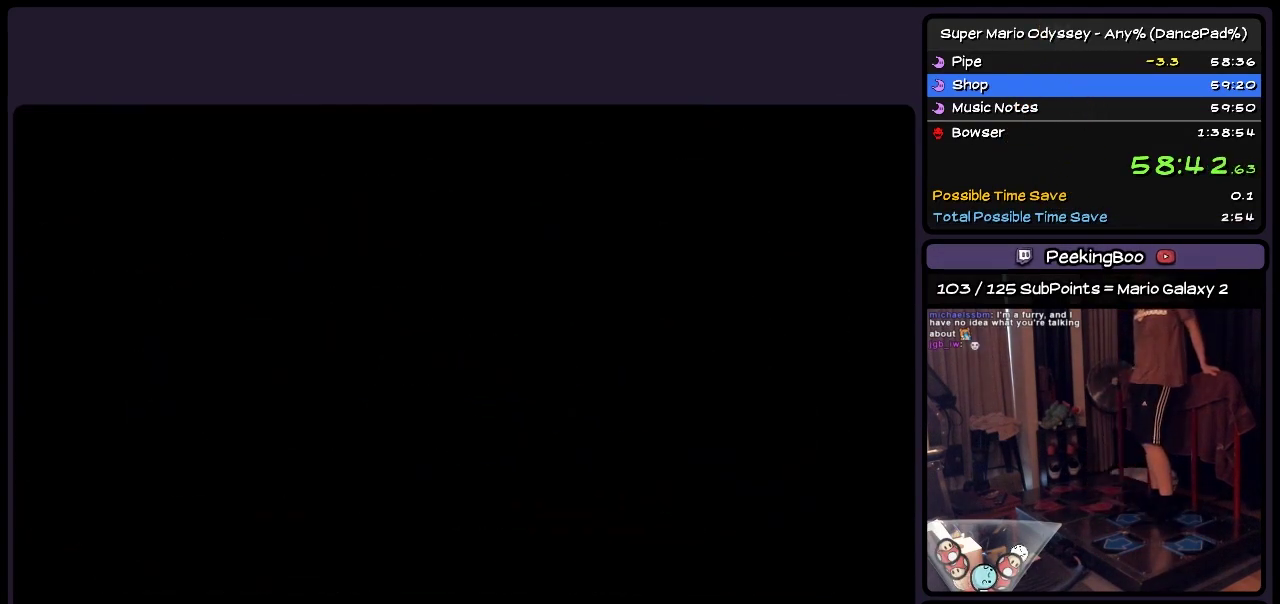
{"buttons": [], "events": []}
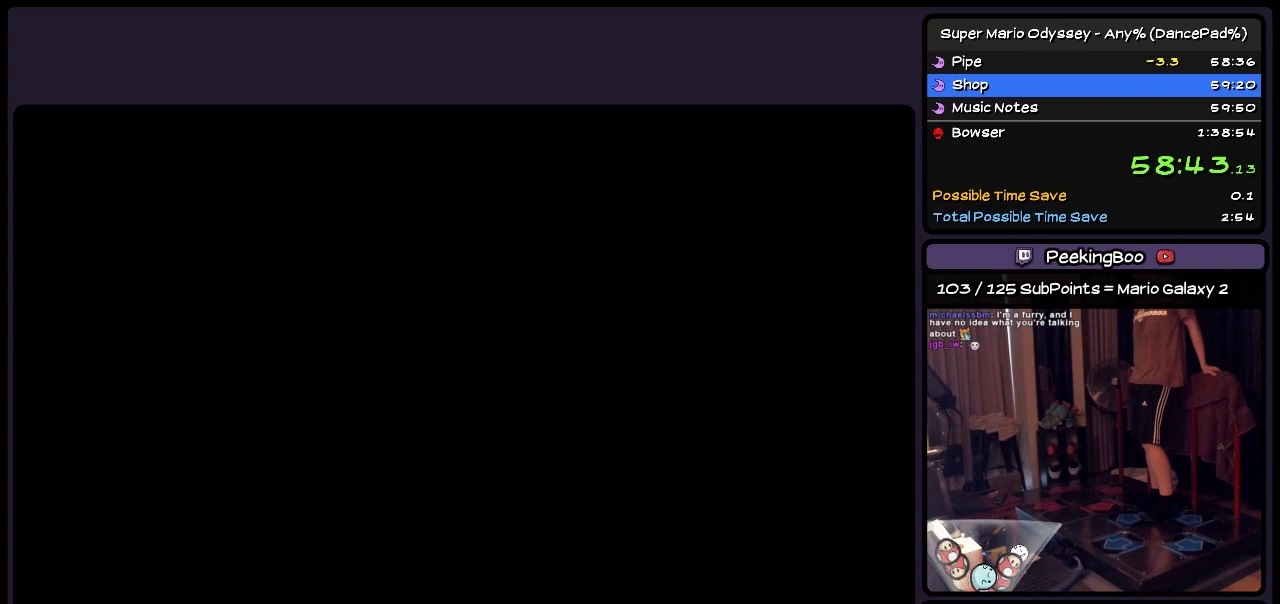
{"buttons": [], "events": []}
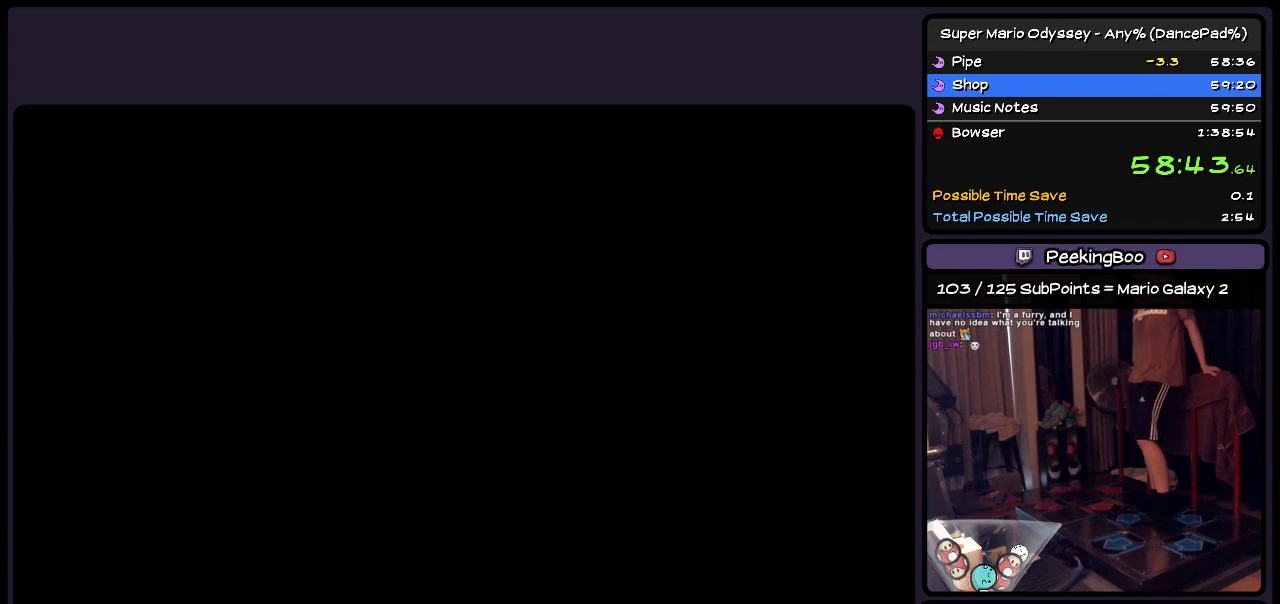
{"buttons": [], "events": []}
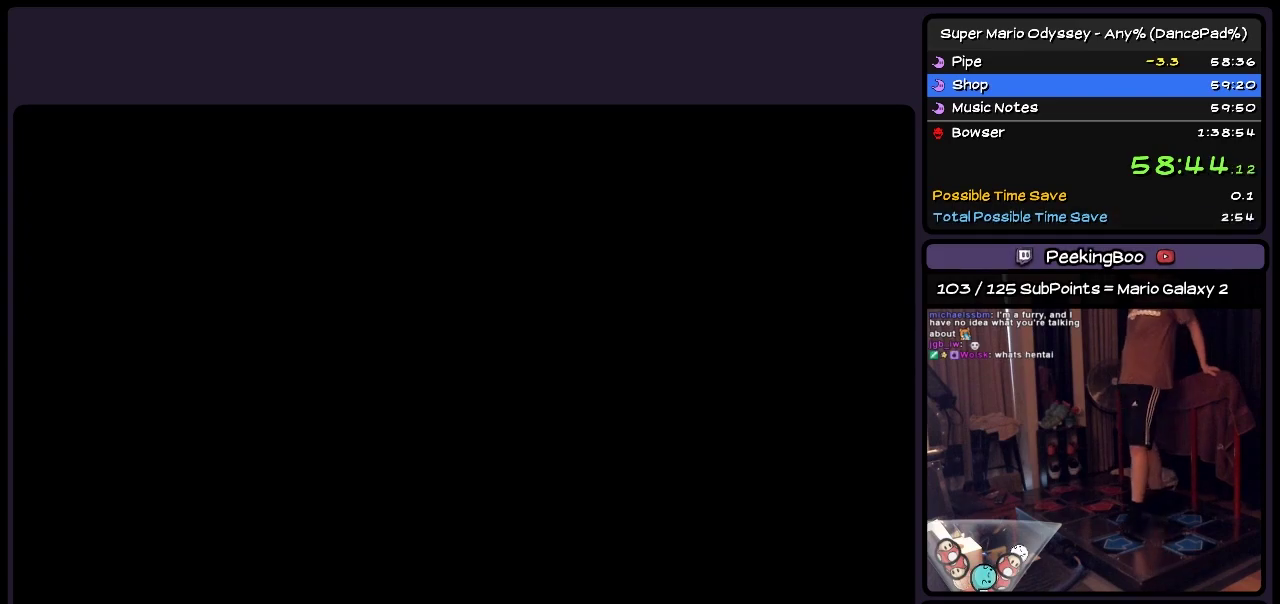
{"buttons": [], "events": []}
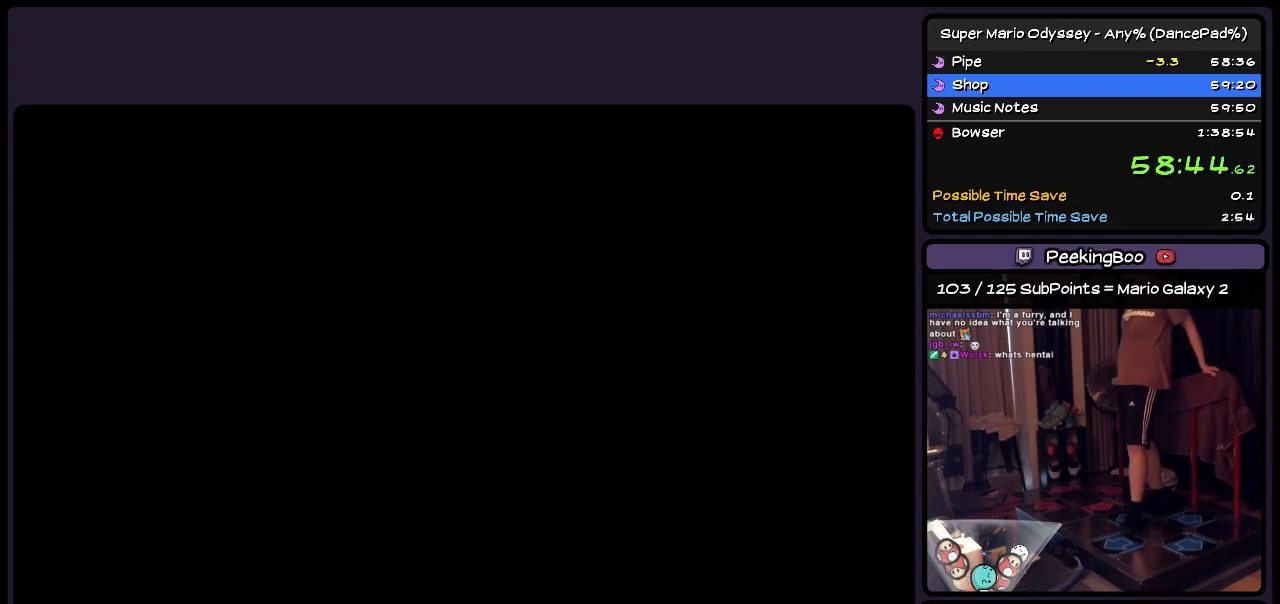
{"buttons": [], "events": []}
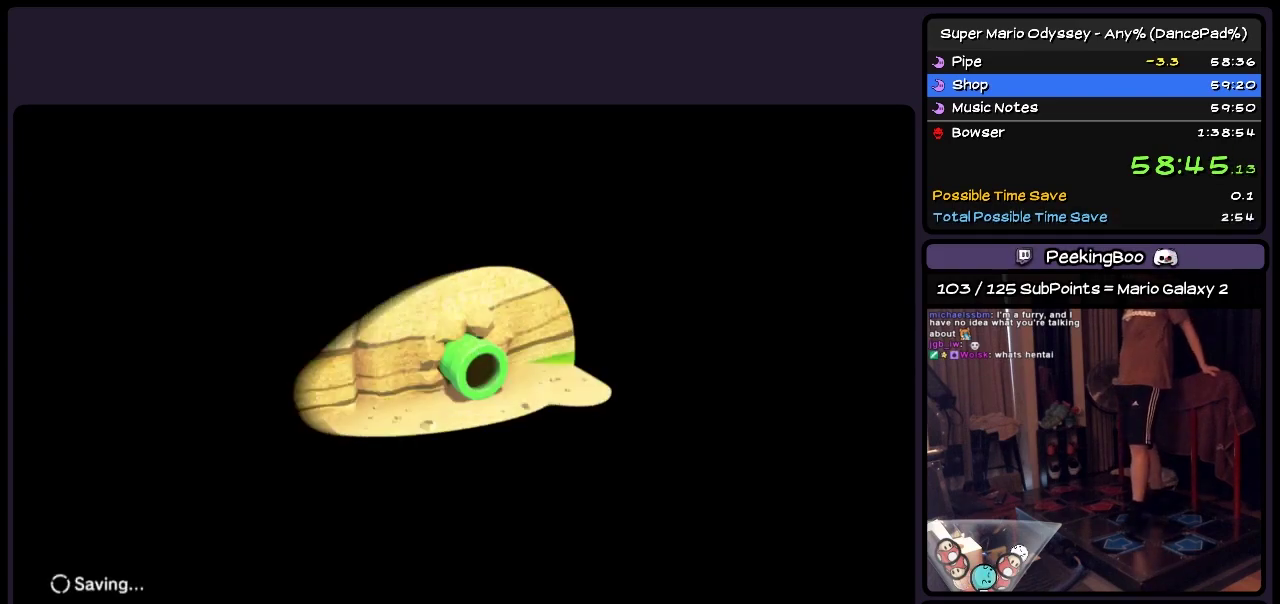
{"buttons": ["R2", "DPAD_RIGHT"], "events": [[200, "DPAD_RIGHT", "down"], [200, "R2", "down"]]}
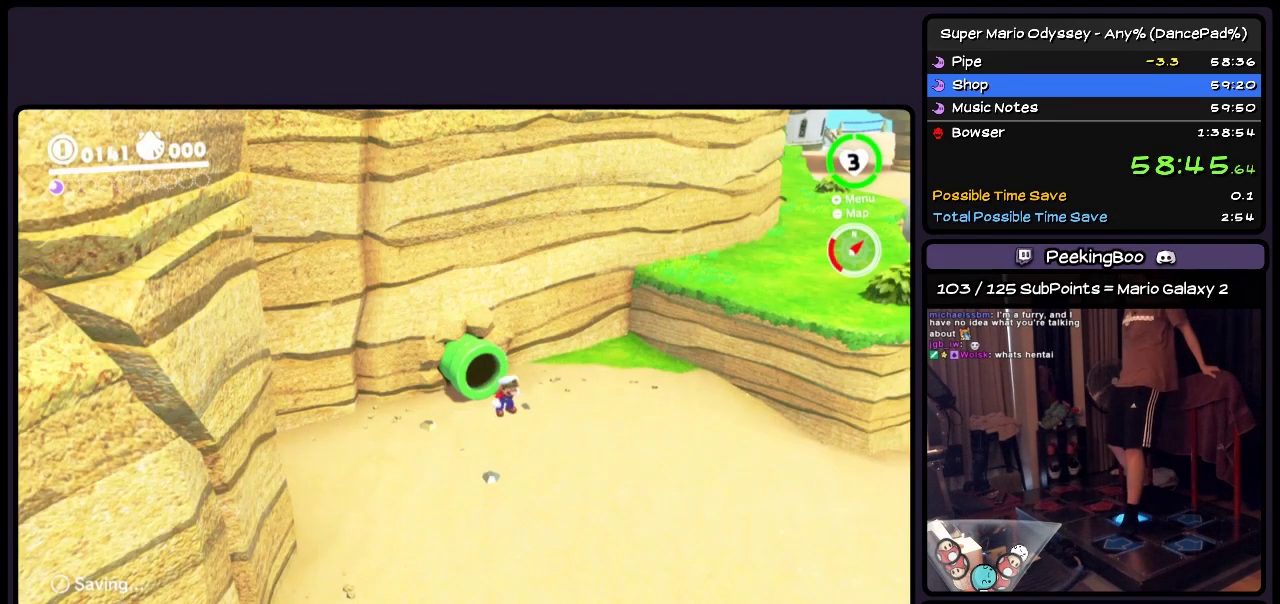
{"buttons": ["R2", "DPAD_RIGHT"], "events": []}
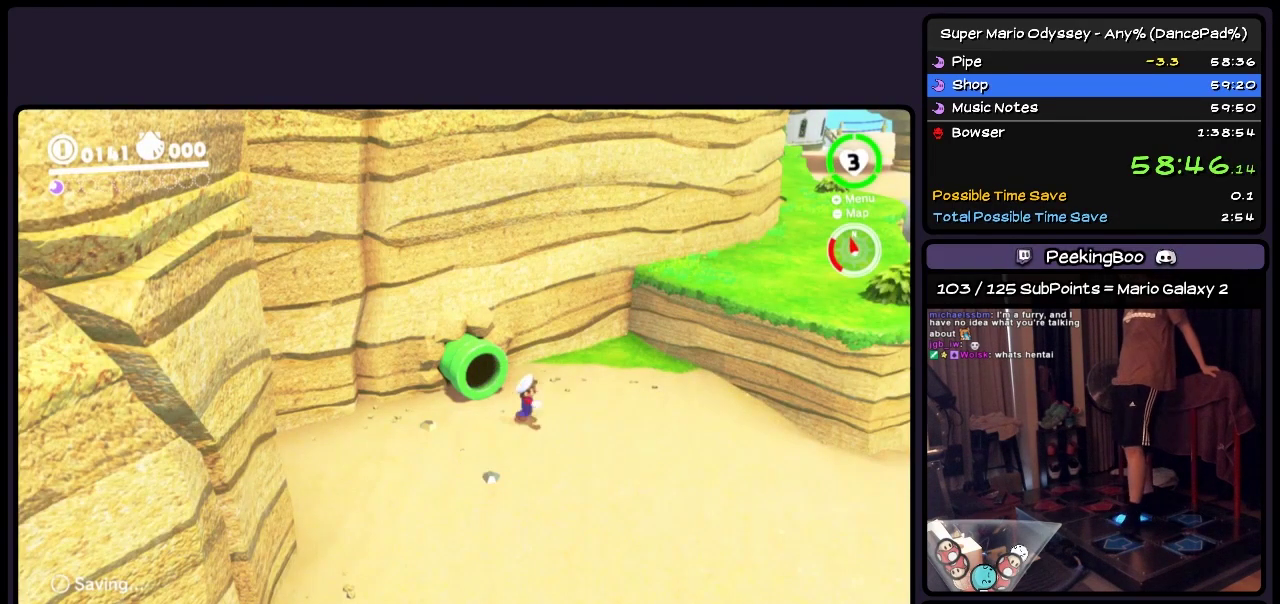
{"buttons": ["R2", "DPAD_DOWN", "DPAD_RIGHT"], "events": [[483, "DPAD_DOWN", "down"]]}
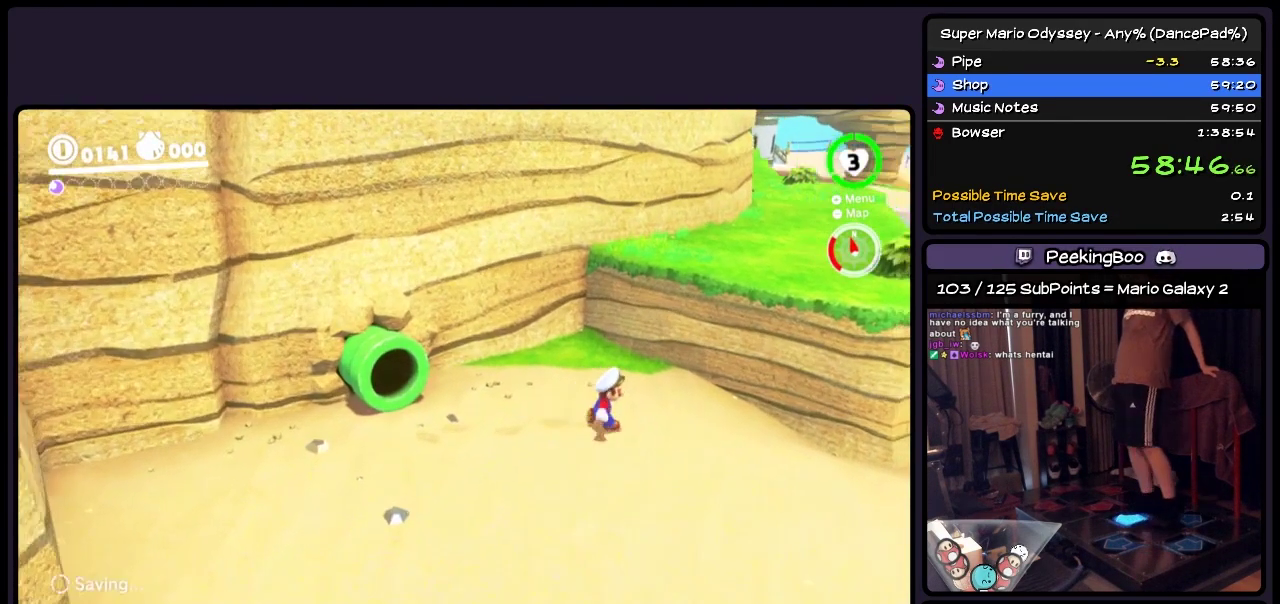
{"buttons": ["R2", "DPAD_RIGHT"], "events": [[317, "DPAD_DOWN", "up"]]}
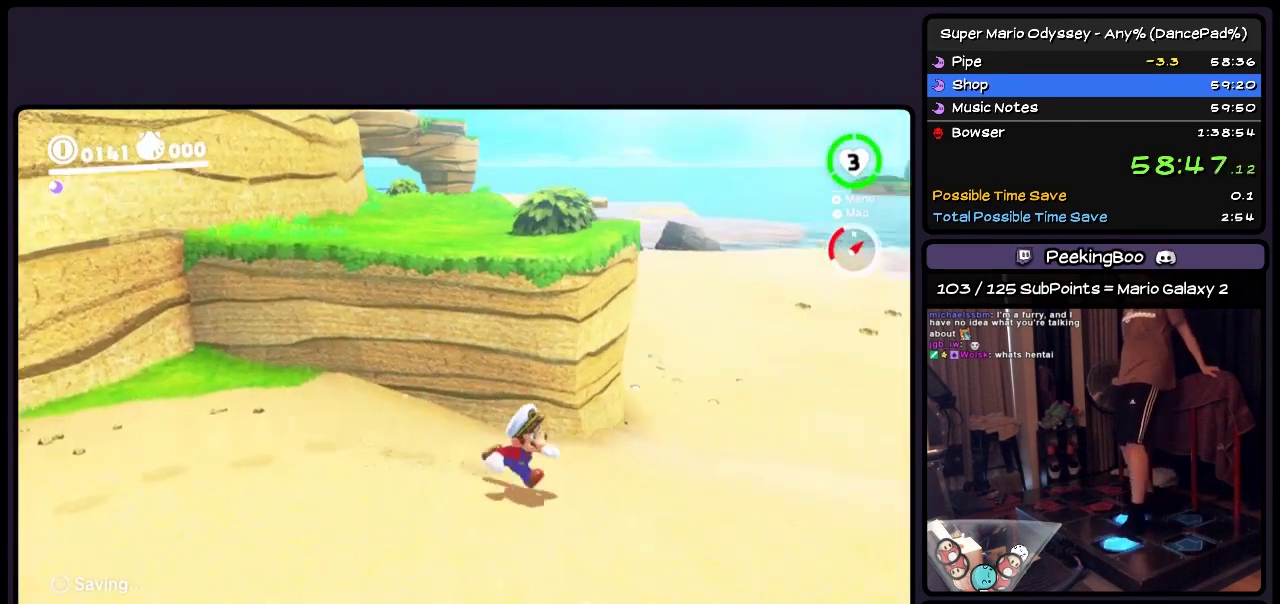
{"buttons": ["DPAD_UP"], "events": [[33, "DPAD_UP", "down"], [233, "DPAD_RIGHT", "up"], [233, "R2", "up"]]}
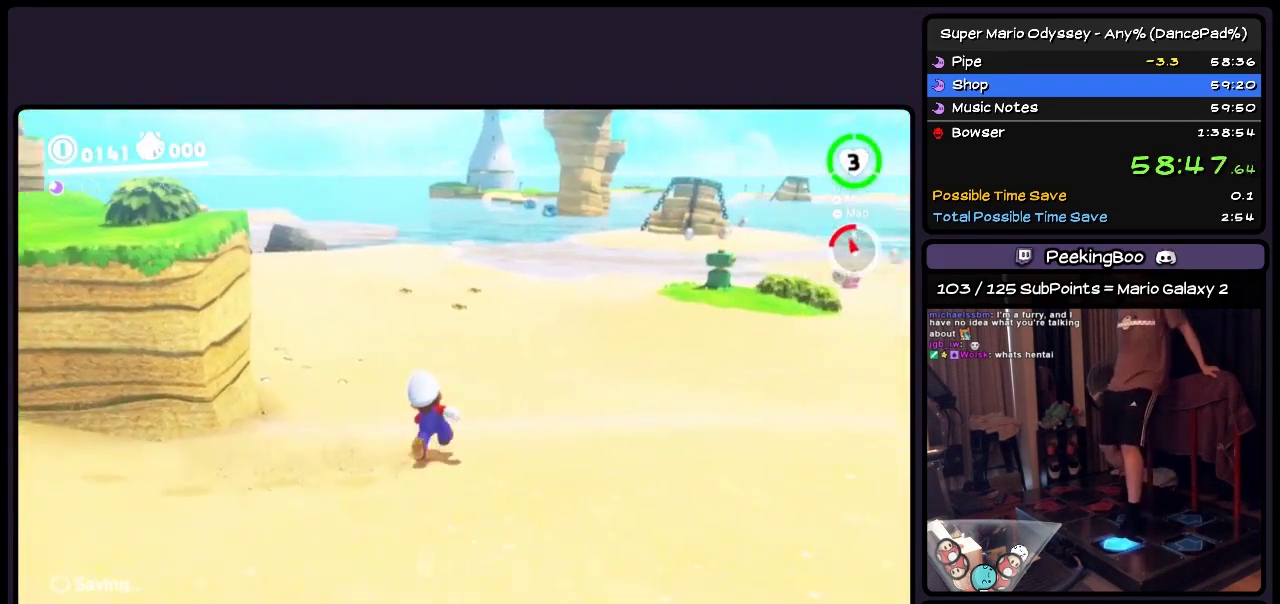
{"buttons": ["A", "DPAD_UP"], "events": [[400, "A", "down"]]}
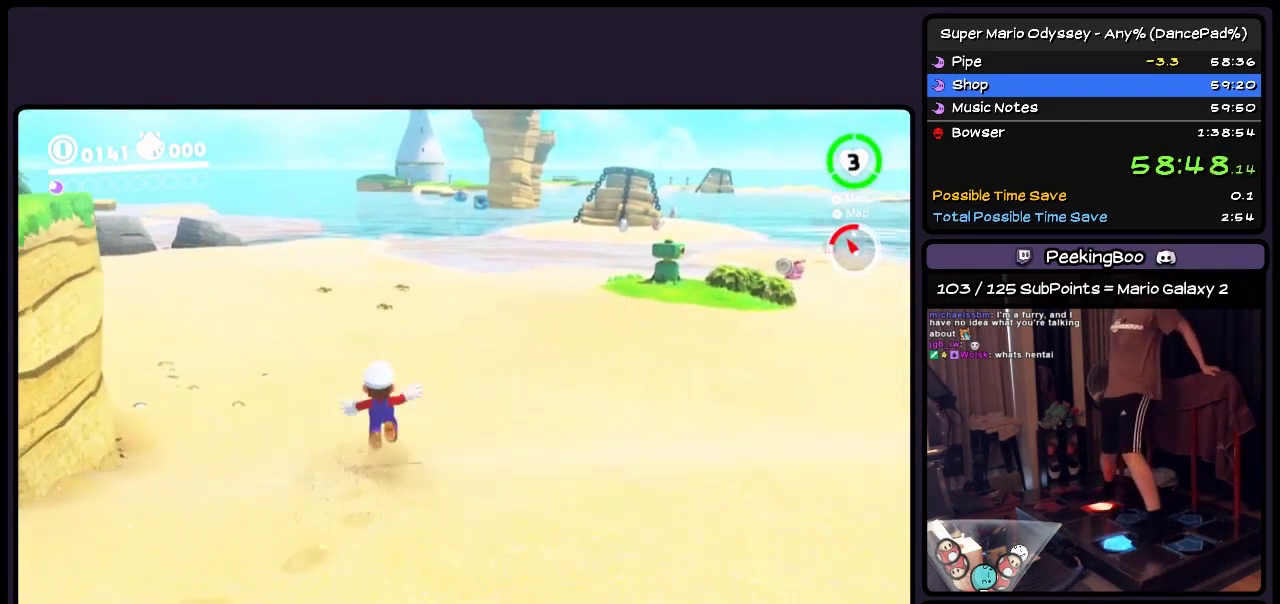
{"buttons": ["DPAD_UP", "DPAD_LEFT"], "events": [[117, "A", "up"], [283, "DPAD_LEFT", "down"]]}
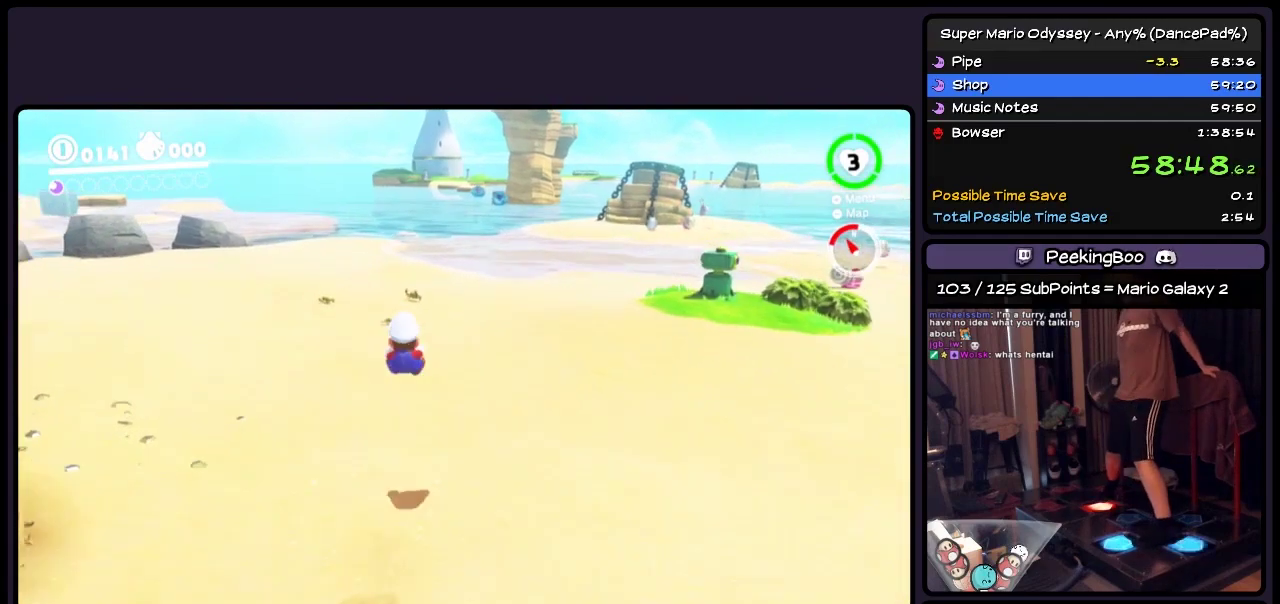
{"buttons": ["DPAD_LEFT"], "events": [[367, "DPAD_UP", "up"]]}
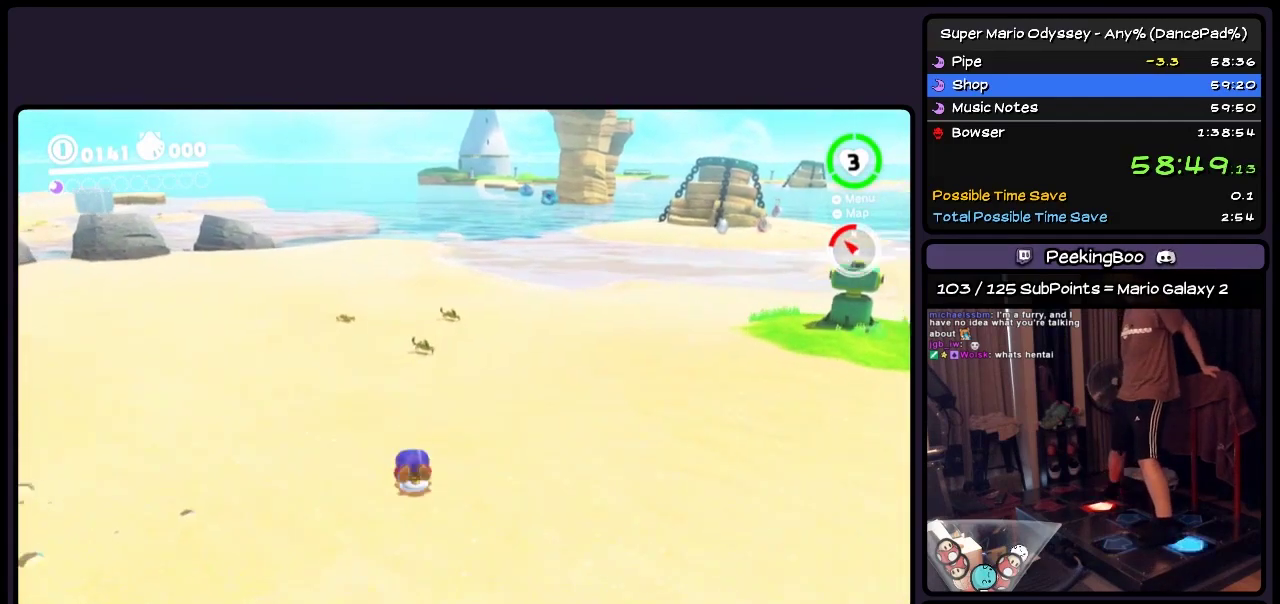
{"buttons": ["DPAD_LEFT"], "events": [[33, "A", "down"], [150, "A", "up"]]}
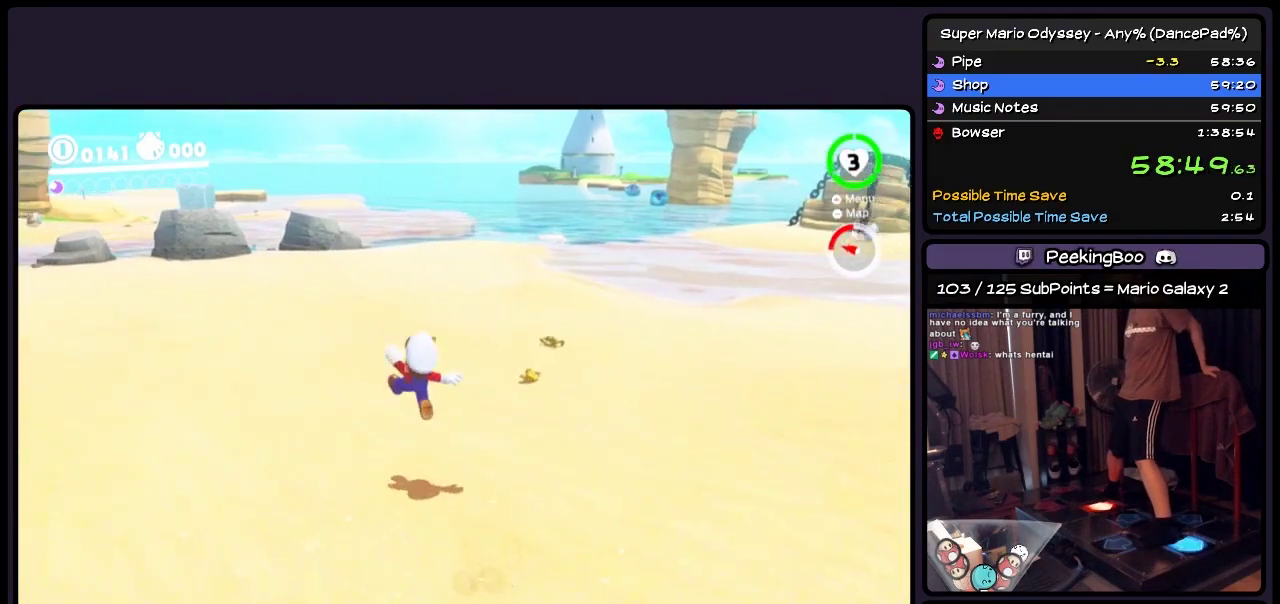
{"buttons": ["DPAD_LEFT"], "events": [[233, "A", "down"], [483, "A", "up"]]}
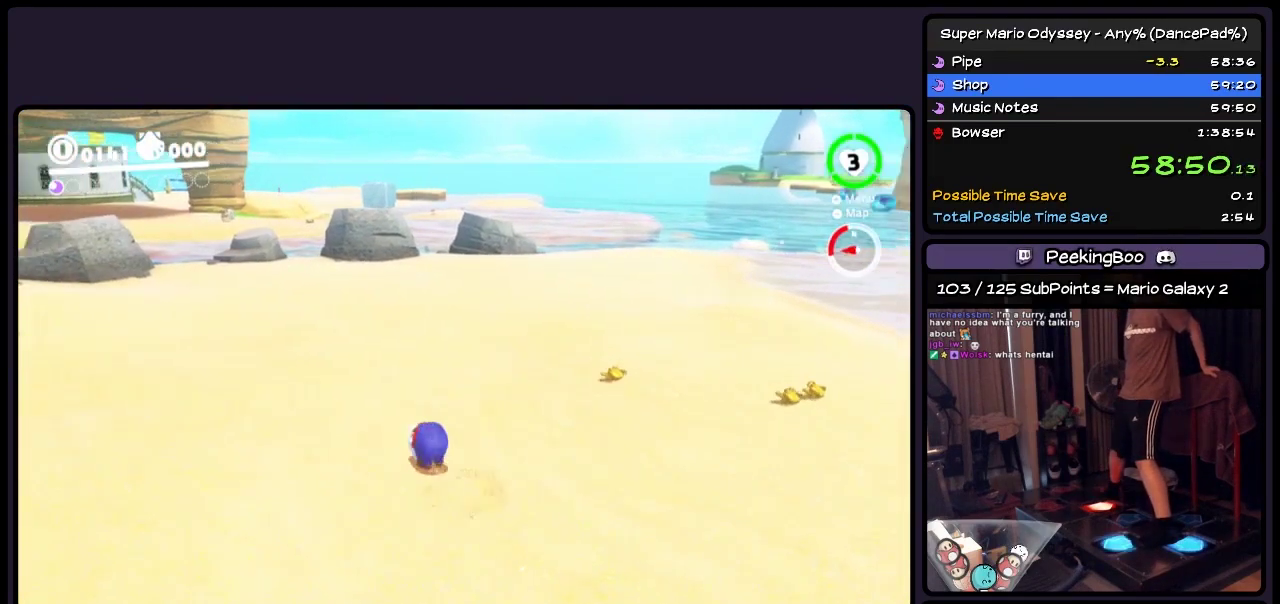
{"buttons": [], "events": [[150, "DPAD_UP", "down"], [283, "DPAD_LEFT", "up"], [483, "DPAD_UP", "up"]]}
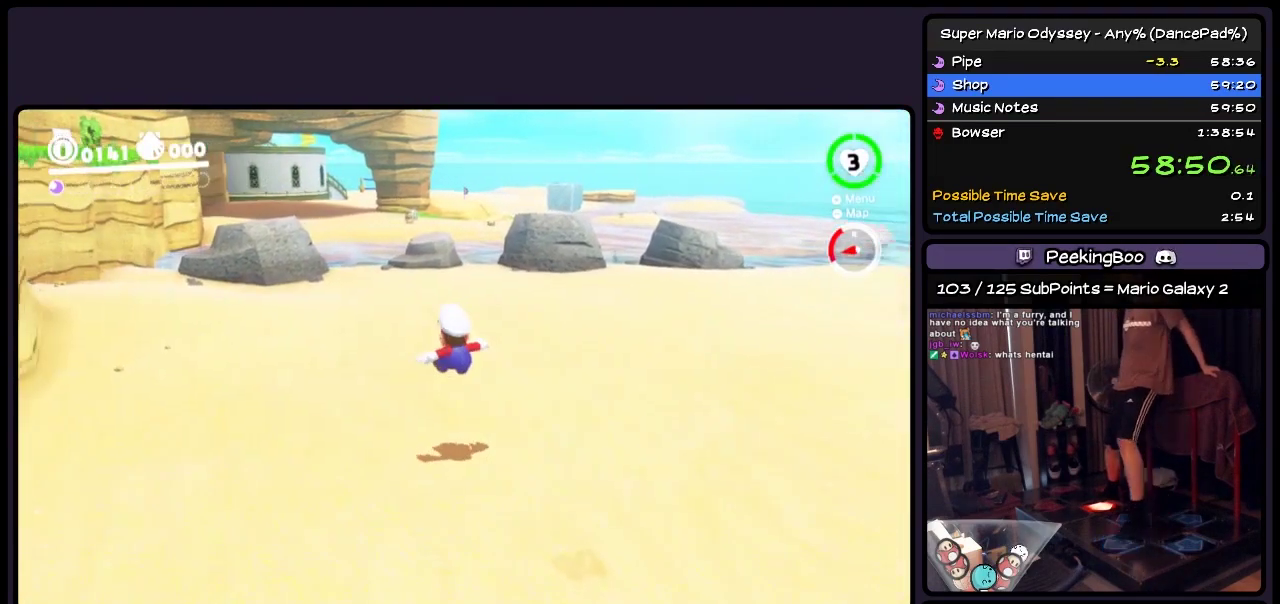
{"buttons": ["A", "R2", "DPAD_UP", "DPAD_RIGHT"], "events": [[150, "DPAD_UP", "down"], [367, "A", "down"], [450, "DPAD_RIGHT", "down"], [450, "R2", "down"]]}
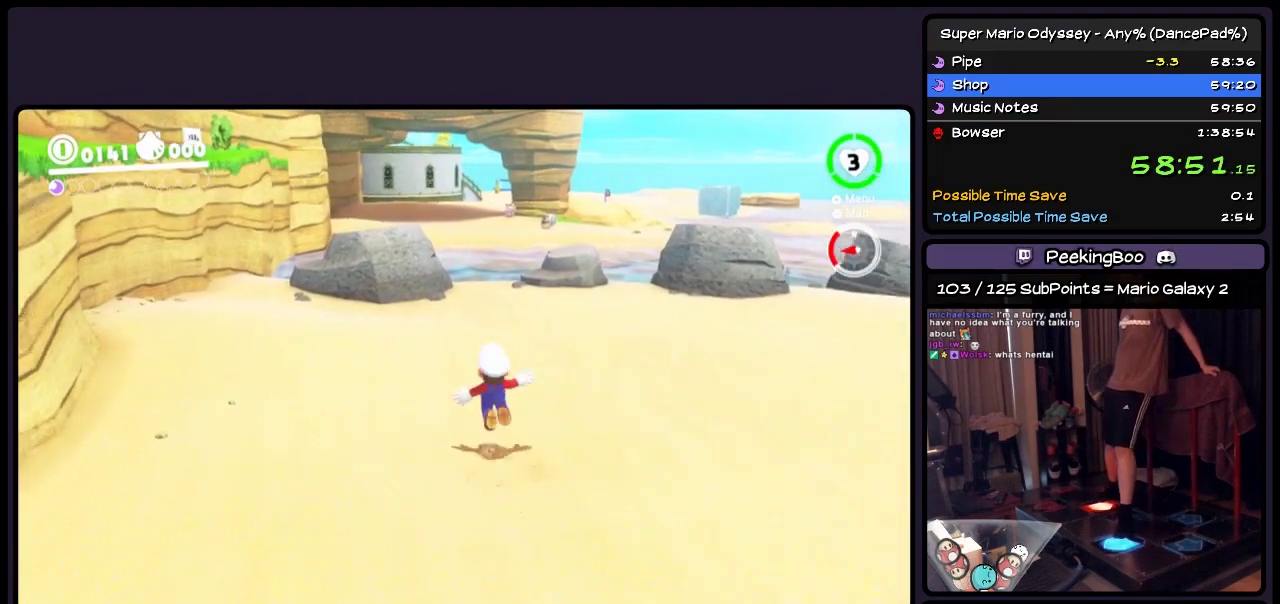
{"buttons": ["DPAD_UP"], "events": [[67, "A", "up"], [200, "DPAD_RIGHT", "up"], [200, "R2", "up"]]}
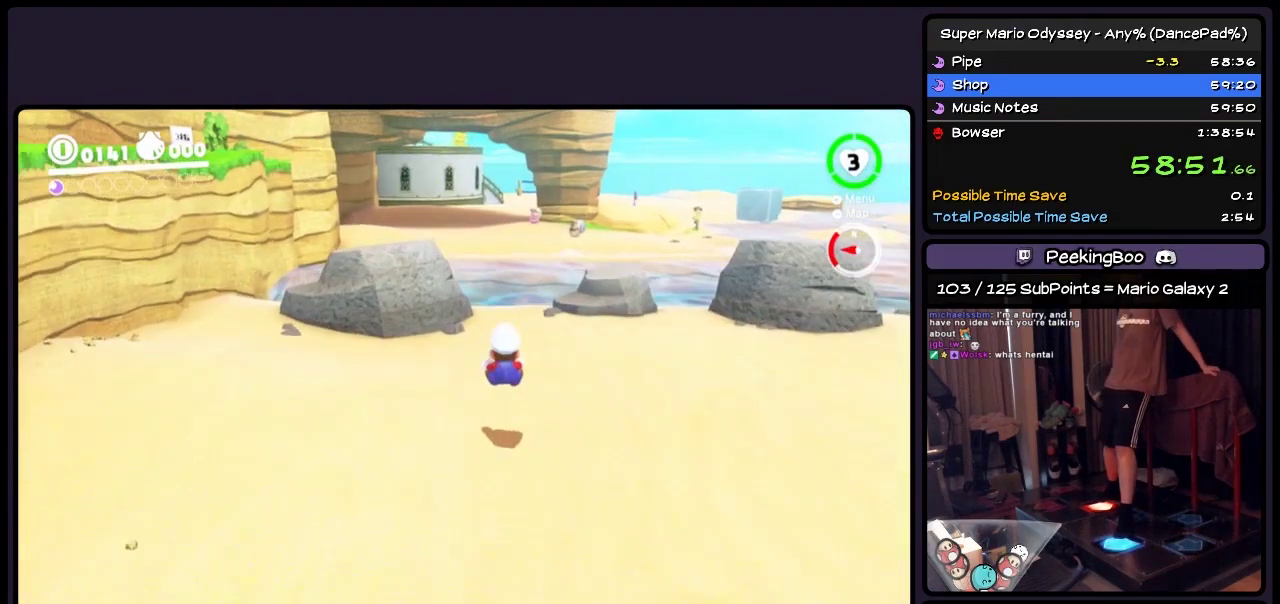
{"buttons": ["A", "DPAD_UP"], "events": [[117, "A", "down"]]}
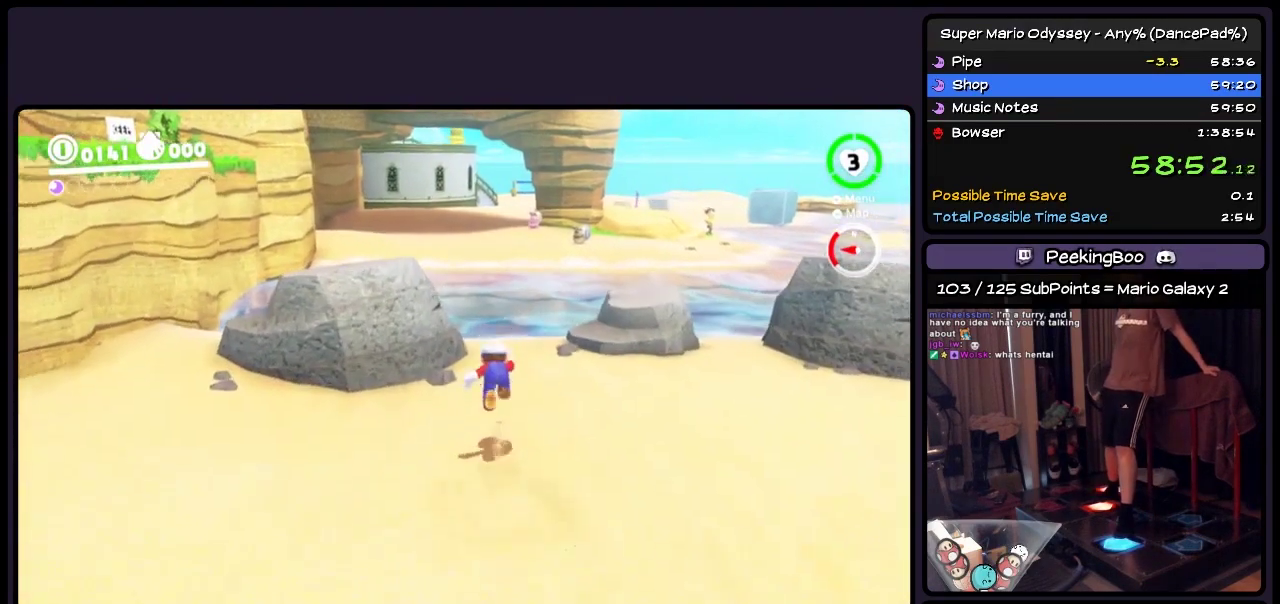
{"buttons": ["DPAD_UP"], "events": [[117, "A", "up"]]}
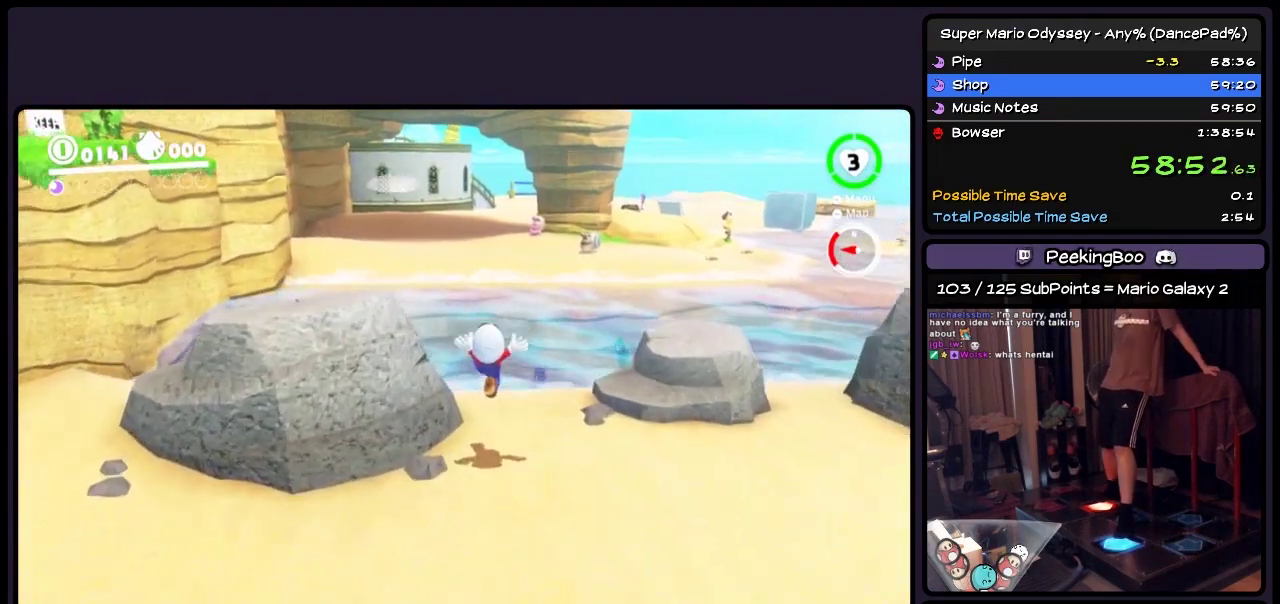
{"buttons": ["A", "DPAD_UP"], "events": [[150, "A", "down"]]}
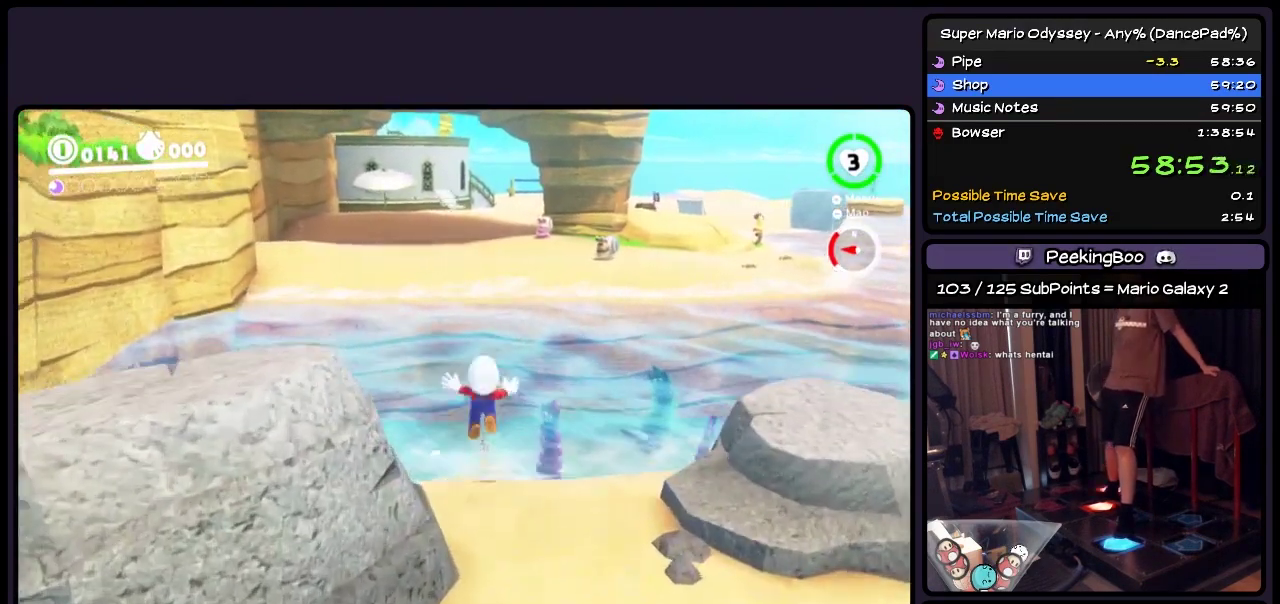
{"buttons": ["DPAD_UP"], "events": [[117, "A", "up"]]}
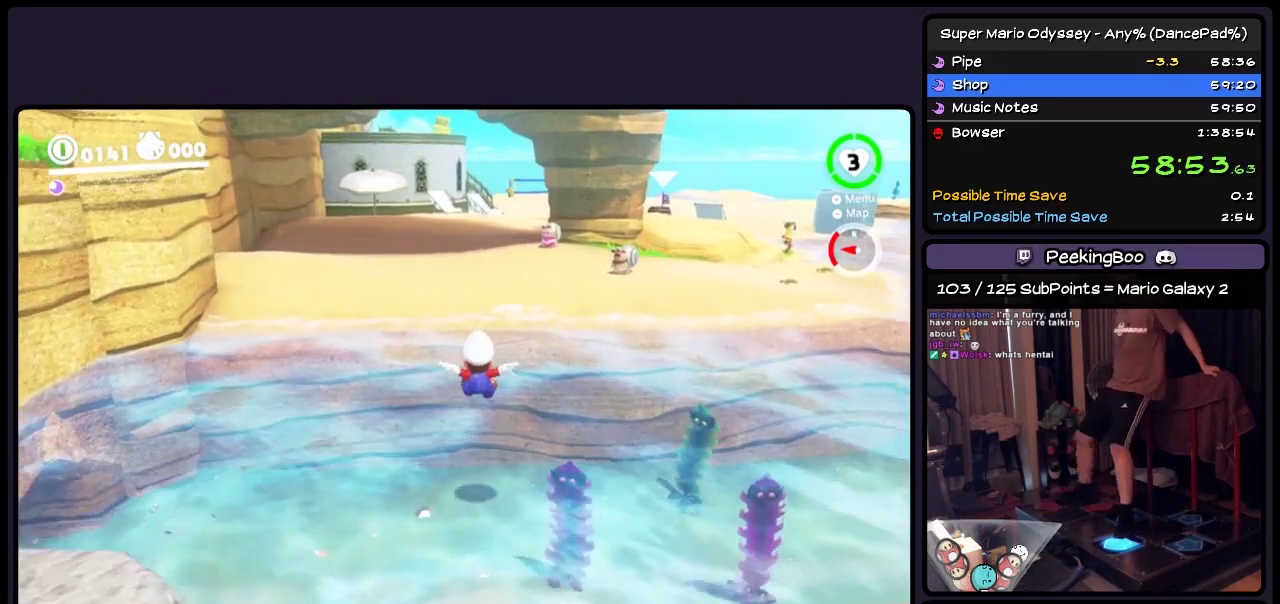
{"buttons": ["Y", "DPAD_UP"], "events": [[33, "Y", "down"], [150, "Y", "up"], [450, "Y", "down"]]}
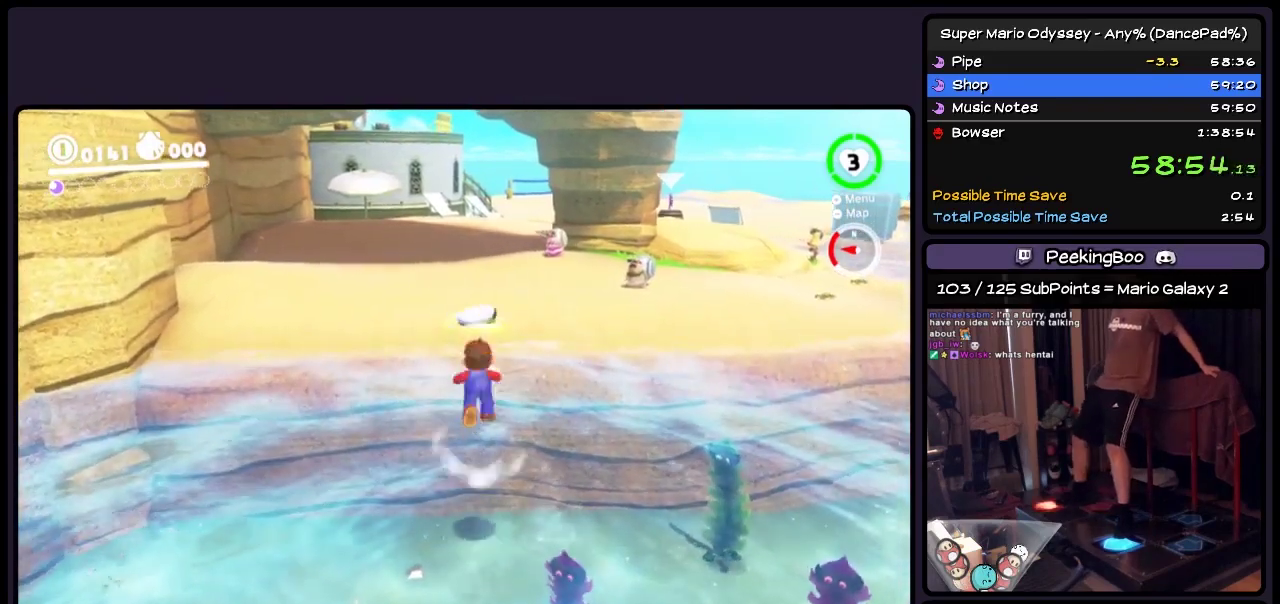
{"buttons": ["Y", "DPAD_UP"], "events": []}
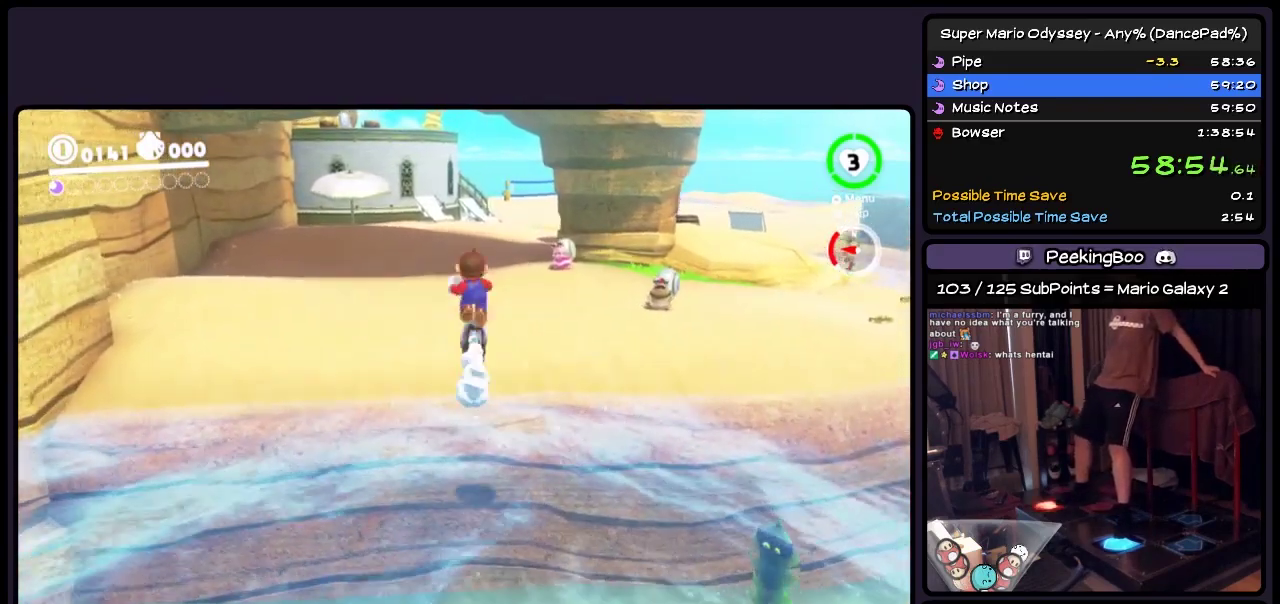
{"buttons": ["DPAD_UP"], "events": [[283, "Y", "up"]]}
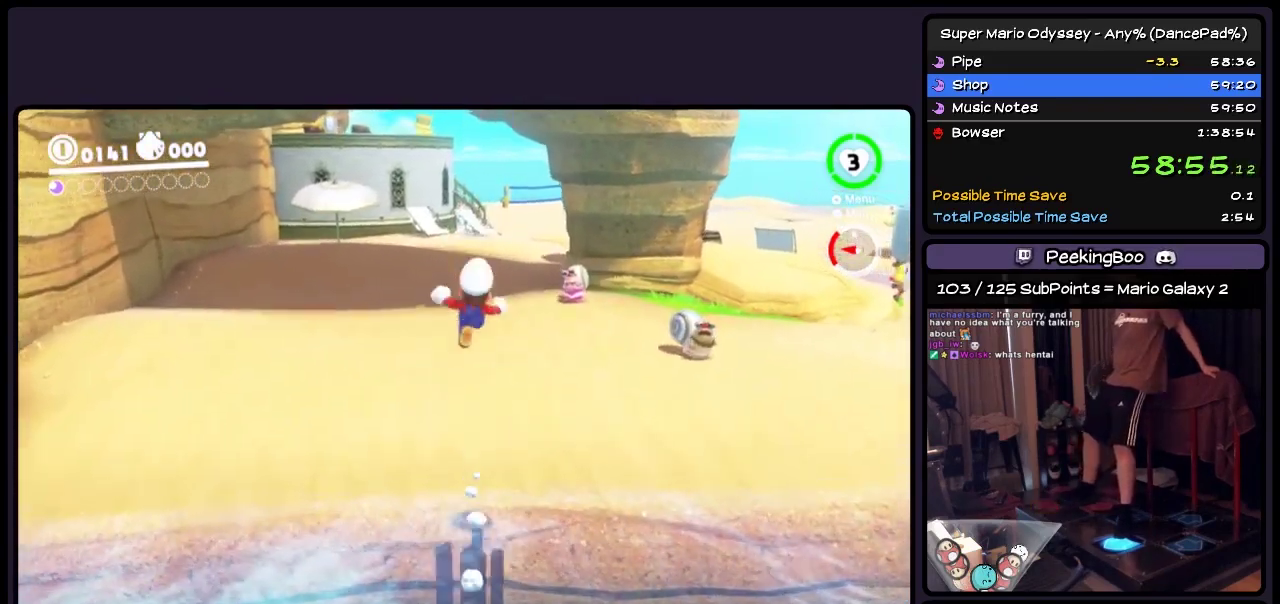
{"buttons": ["Y", "DPAD_UP"], "events": [[450, "Y", "down"]]}